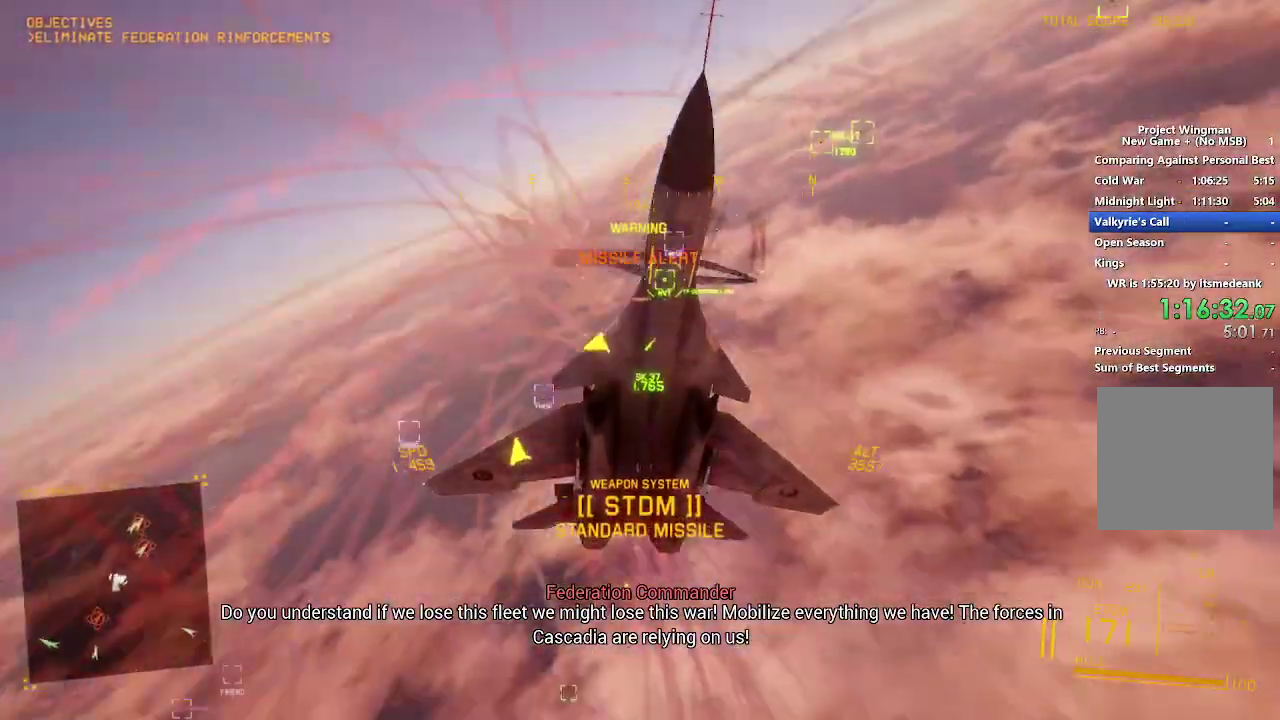
Gameplay with a controller (Xbox layout); each line is a JSON object with the inputs held at the frame after it. "events" lists button and stick changes between this image and that frame as [ms after this image, input, new state], when the widget could be followed in between. Not read: START.
{"buttons": ["L2"], "left_stick": "down", "right_stick": "up-left", "events": [[200, "Y", "down"], [317, "Y", "up"]]}
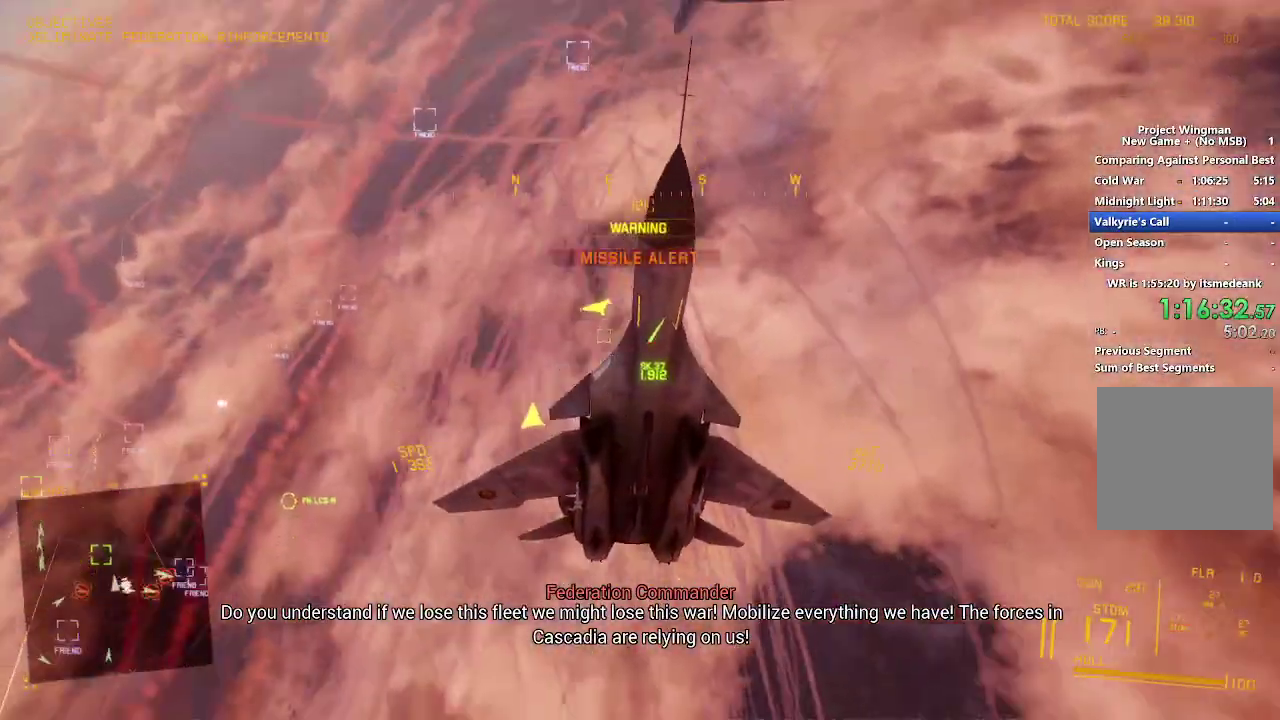
{"buttons": ["L2"], "left_stick": "down", "right_stick": "up", "events": [[250, "right_stick", "up"], [417, "Y", "down"], [500, "Y", "up"]]}
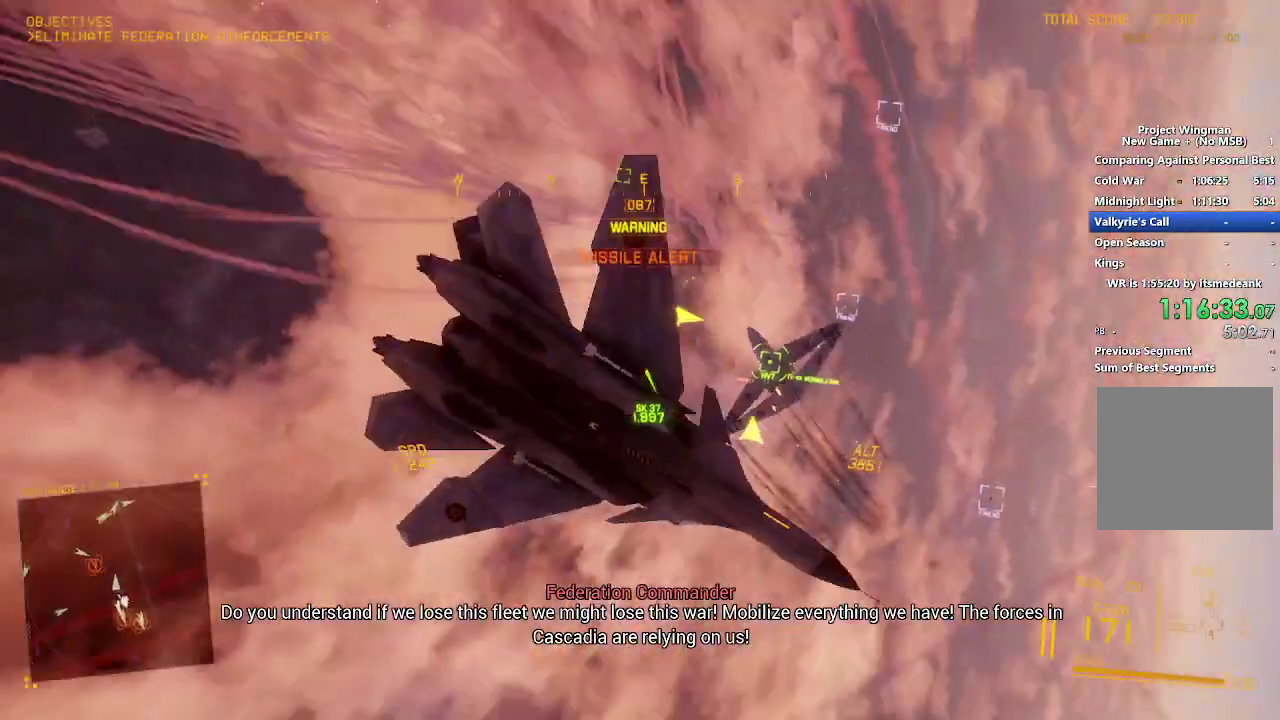
{"buttons": ["L2"], "left_stick": "down", "right_stick": "center", "events": [[50, "right_stick", "center"]]}
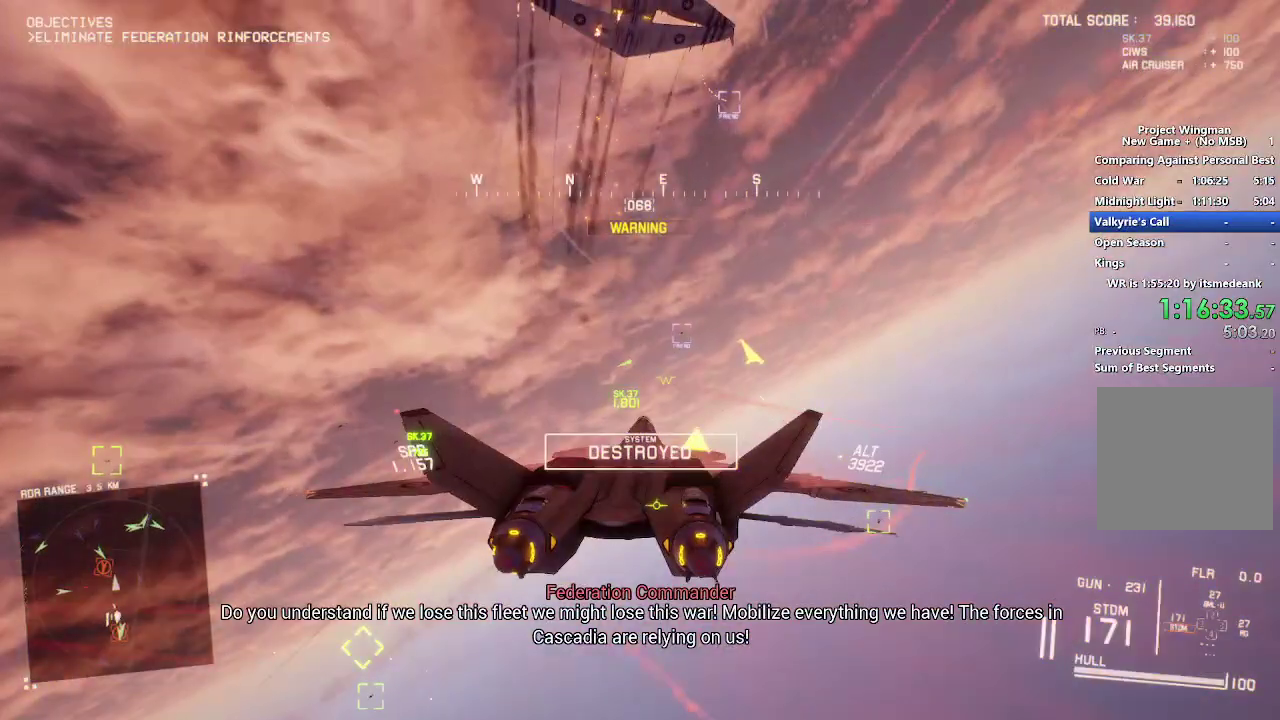
{"buttons": ["L2"], "left_stick": "center", "right_stick": "center", "events": [[417, "A", "down"], [433, "left_stick", "center"], [500, "A", "up"]]}
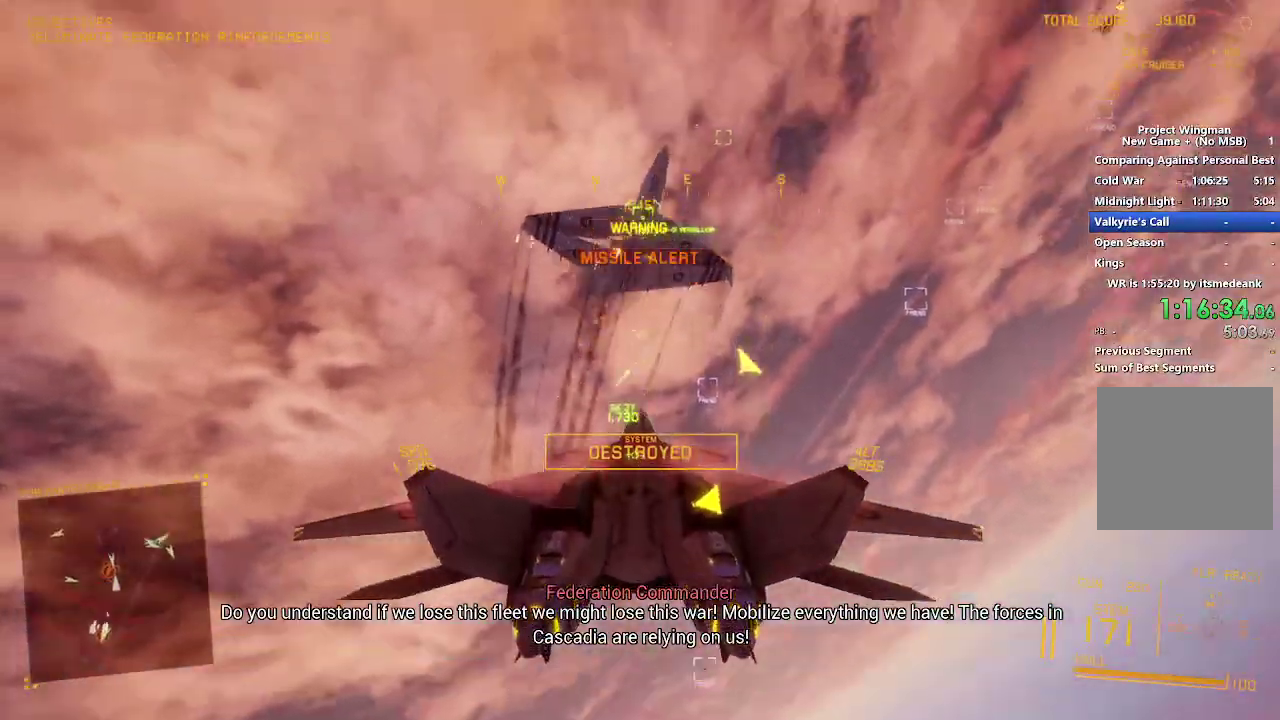
{"buttons": ["A", "L2"], "left_stick": "down-left", "right_stick": "center", "events": [[50, "A", "down"], [133, "left_stick", "down"], [150, "A", "up"], [200, "A", "down"], [283, "A", "up"], [300, "left_stick", "down-left"], [333, "A", "down"], [400, "A", "up"], [467, "A", "down"]]}
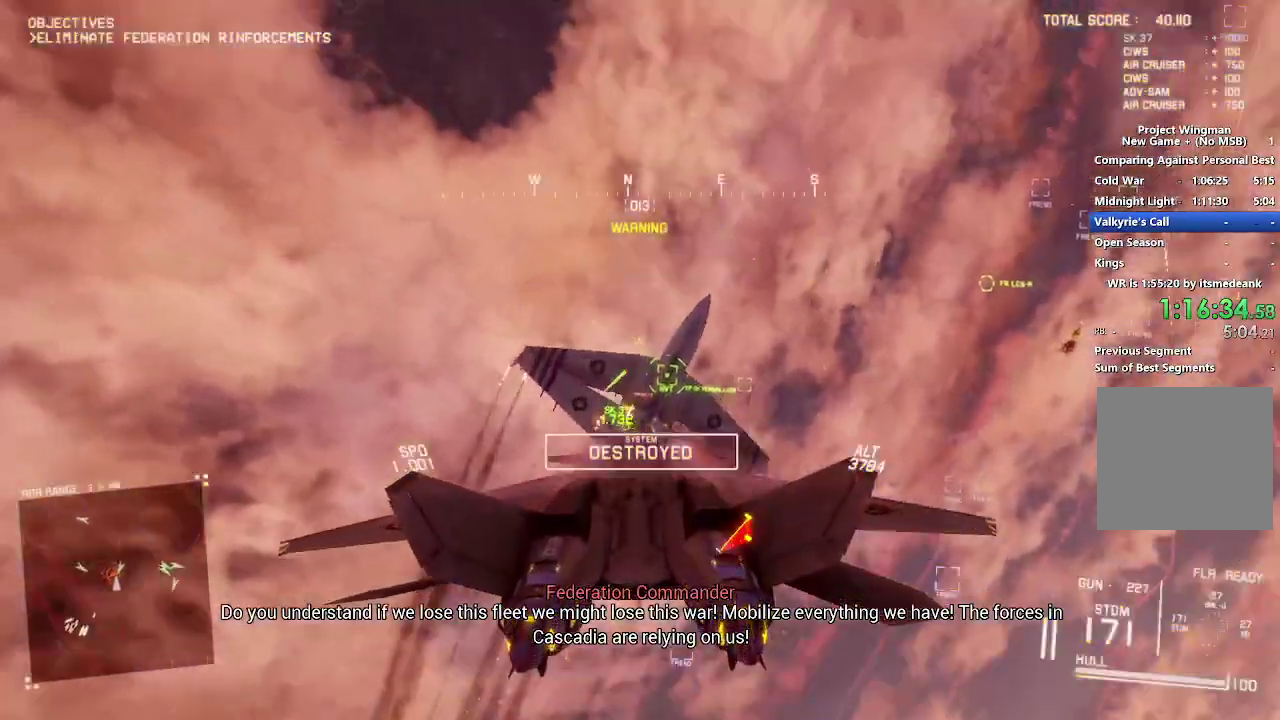
{"buttons": ["L2"], "left_stick": "down", "right_stick": "center", "events": [[50, "A", "up"], [250, "left_stick", "down"]]}
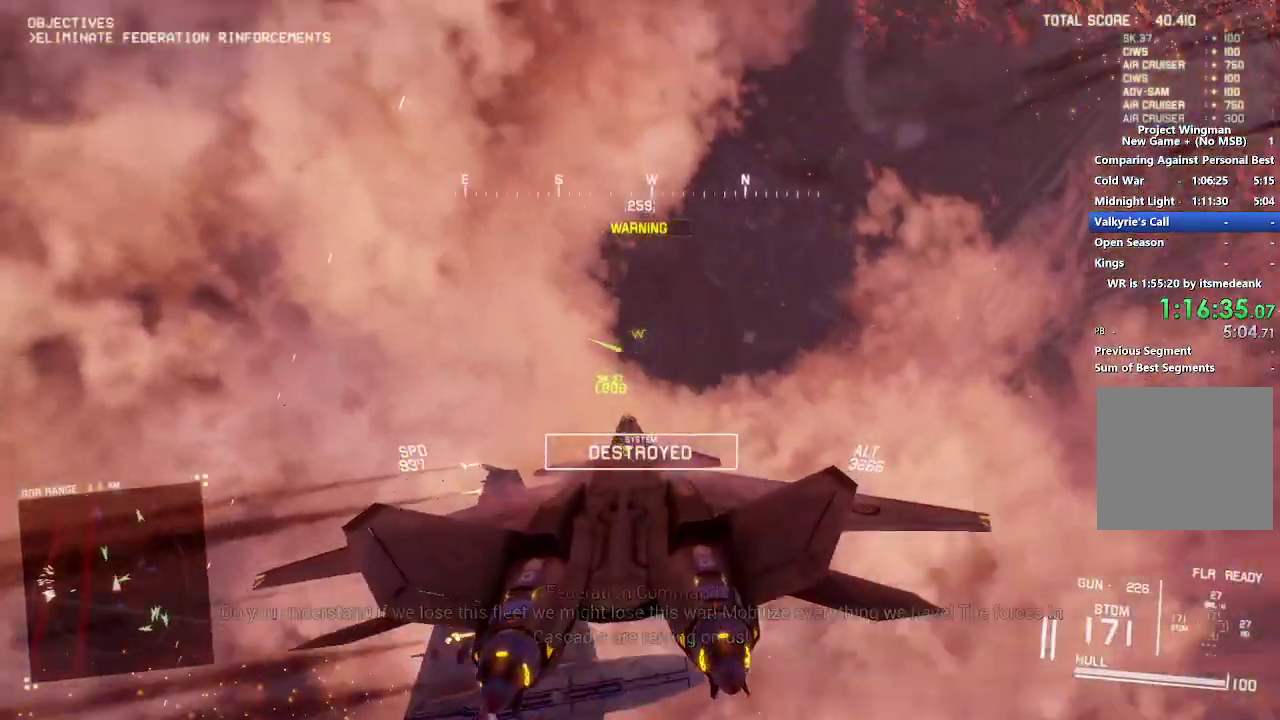
{"buttons": ["L2"], "left_stick": "down", "right_stick": "left", "events": [[117, "left_stick", "down-left"], [283, "right_stick", "left"], [300, "left_stick", "down"]]}
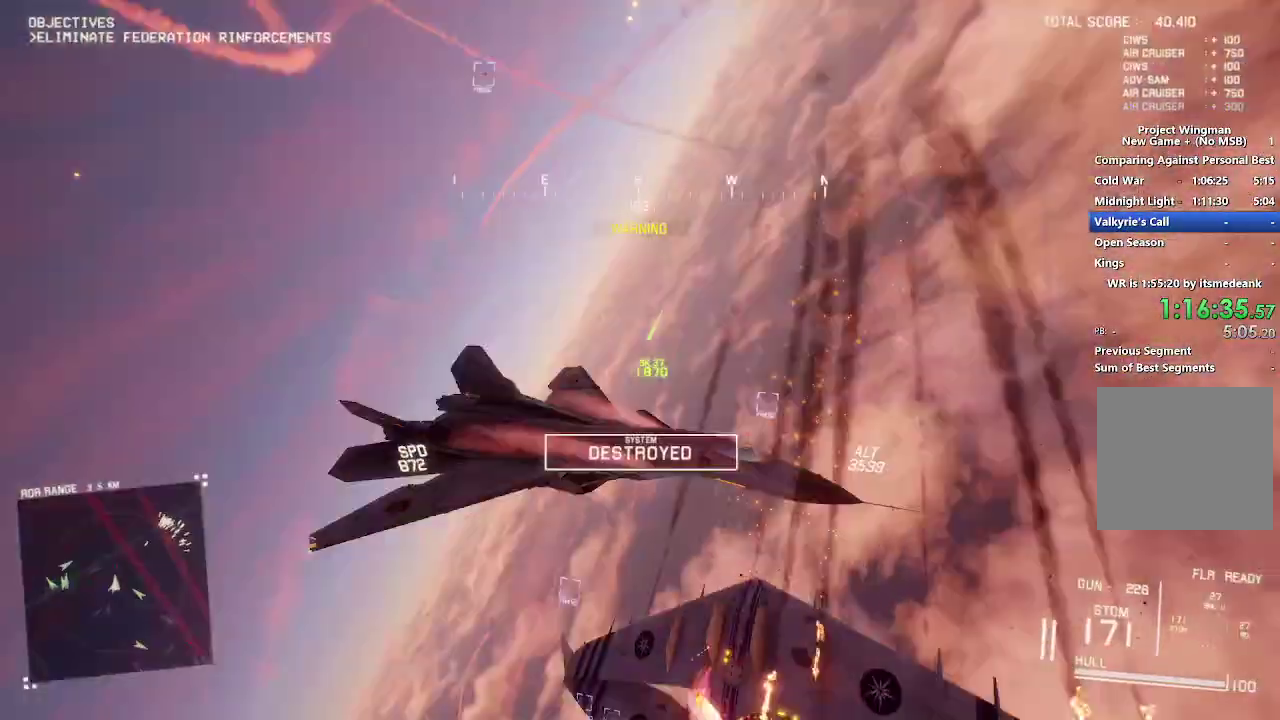
{"buttons": ["L2"], "left_stick": "down", "right_stick": "left", "events": []}
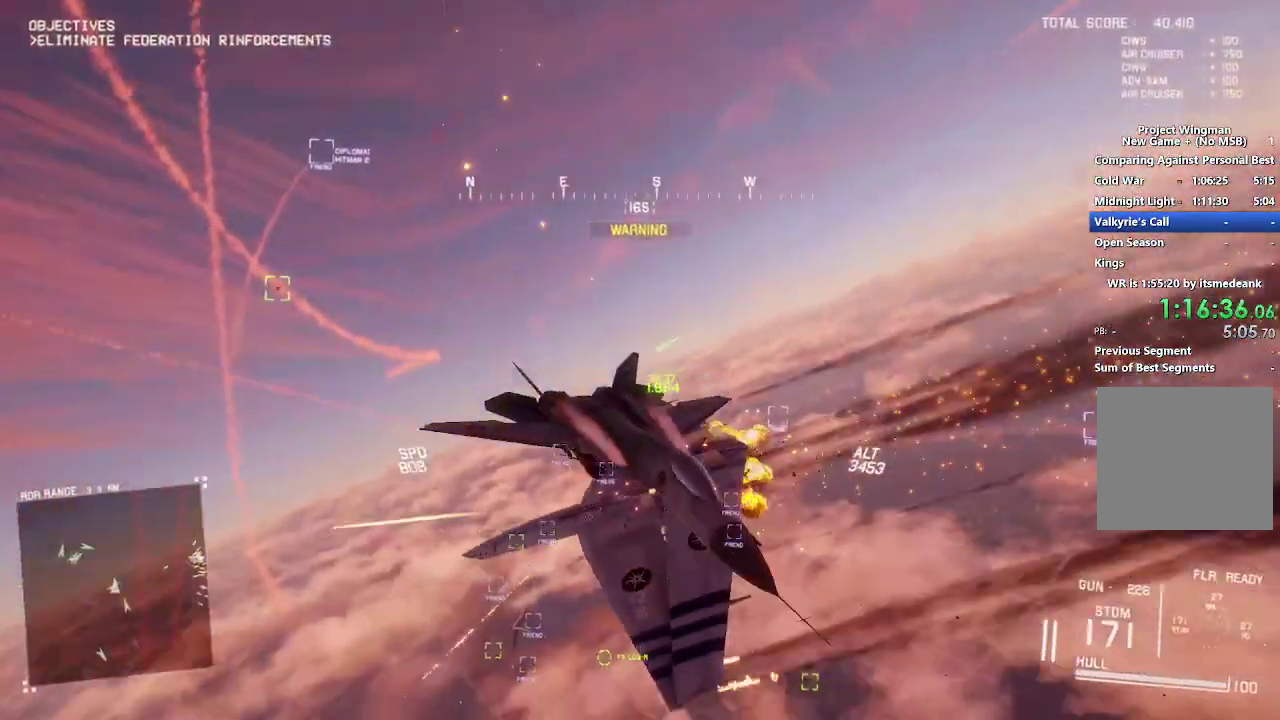
{"buttons": ["L2"], "left_stick": "down-right", "right_stick": "left", "events": [[333, "left_stick", "down-right"]]}
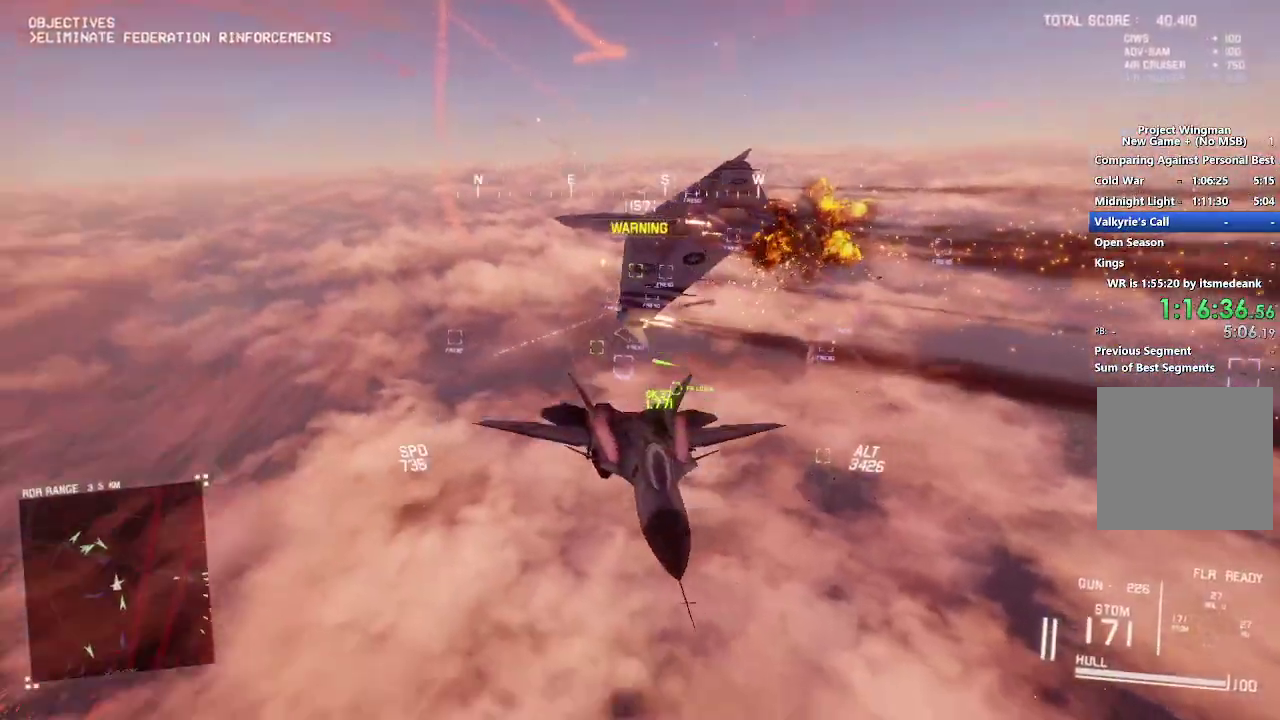
{"buttons": ["R2"], "left_stick": "down", "right_stick": "up-left", "events": [[50, "L2", "up"], [133, "R2", "down"], [283, "right_stick", "up-left"], [417, "left_stick", "down"]]}
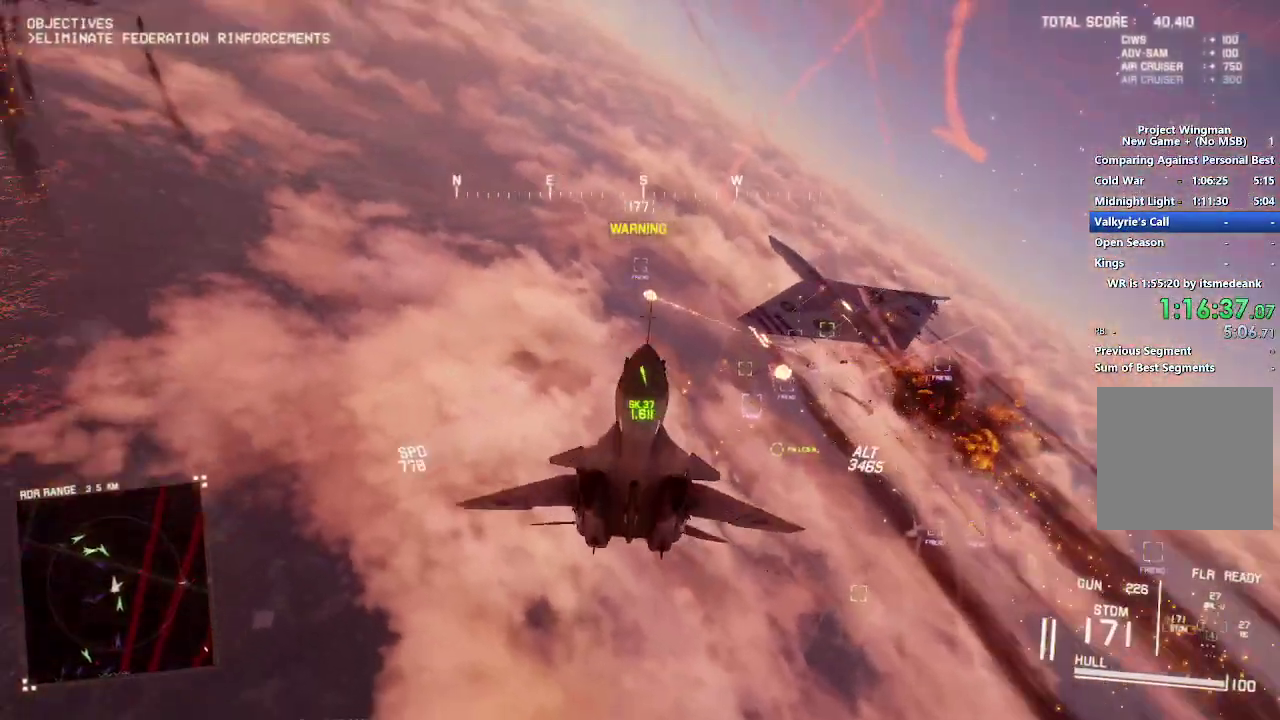
{"buttons": ["R2"], "left_stick": "down", "right_stick": "center", "events": [[433, "right_stick", "center"]]}
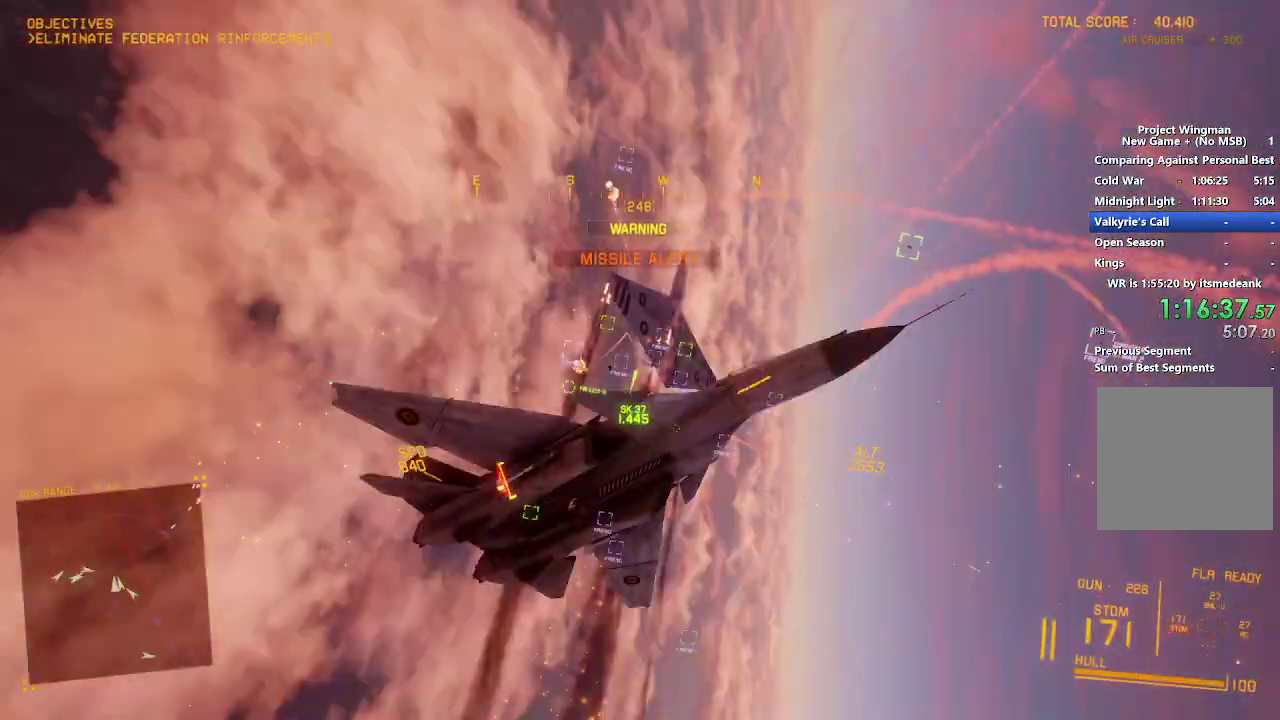
{"buttons": ["R2"], "left_stick": "down", "right_stick": "center", "events": [[300, "left_stick", "down-left"], [433, "left_stick", "down"]]}
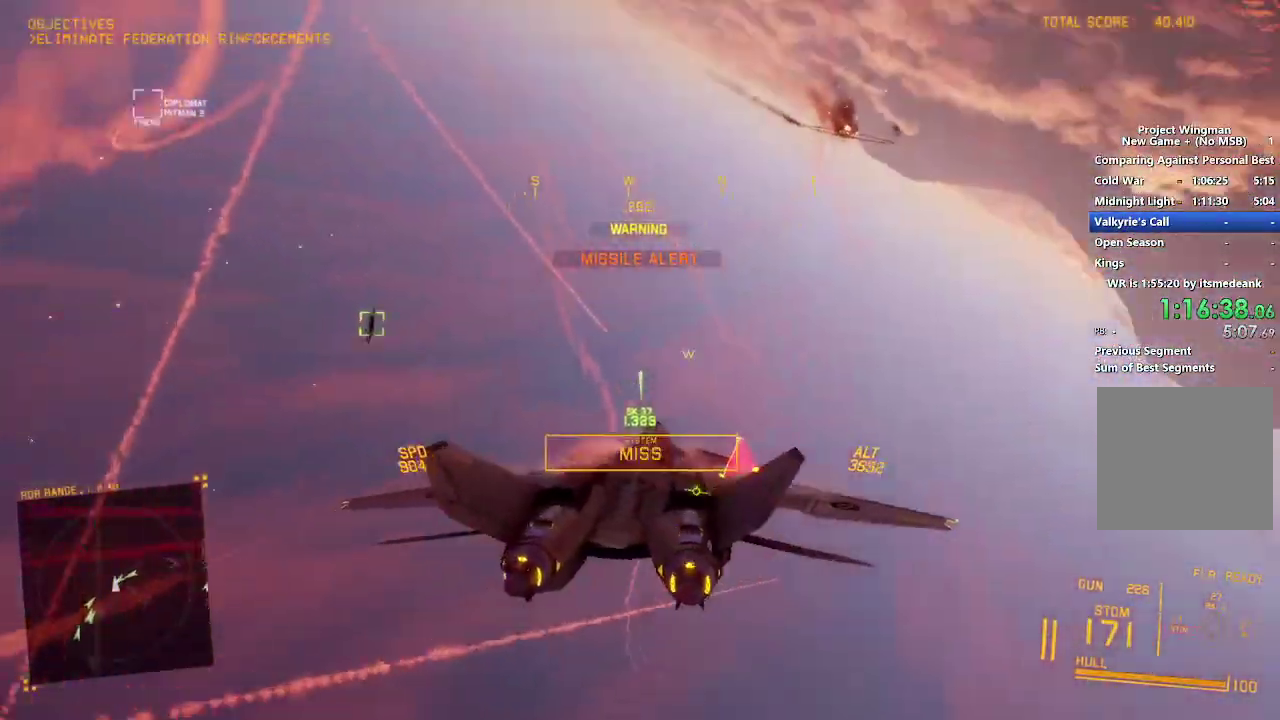
{"buttons": ["R2"], "left_stick": "down", "right_stick": "center", "events": []}
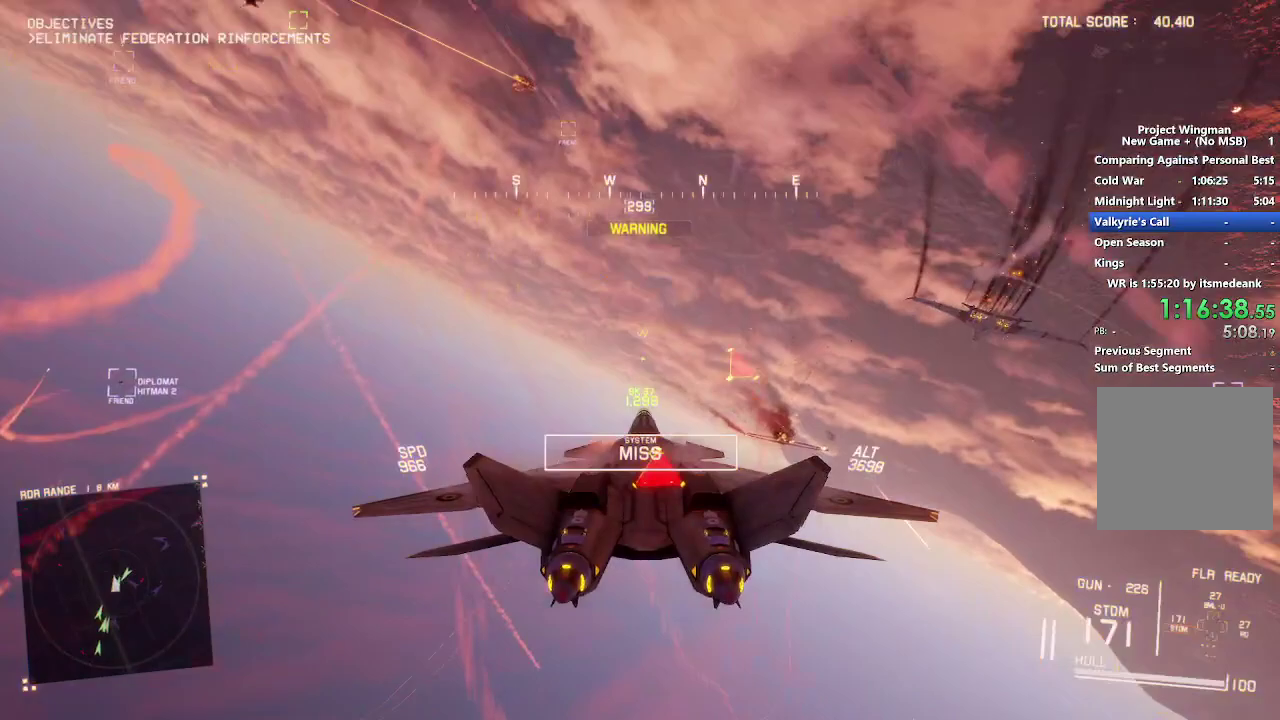
{"buttons": ["X", "R2"], "left_stick": "down-right", "right_stick": "center", "events": [[117, "left_stick", "down-right"], [133, "X", "down"]]}
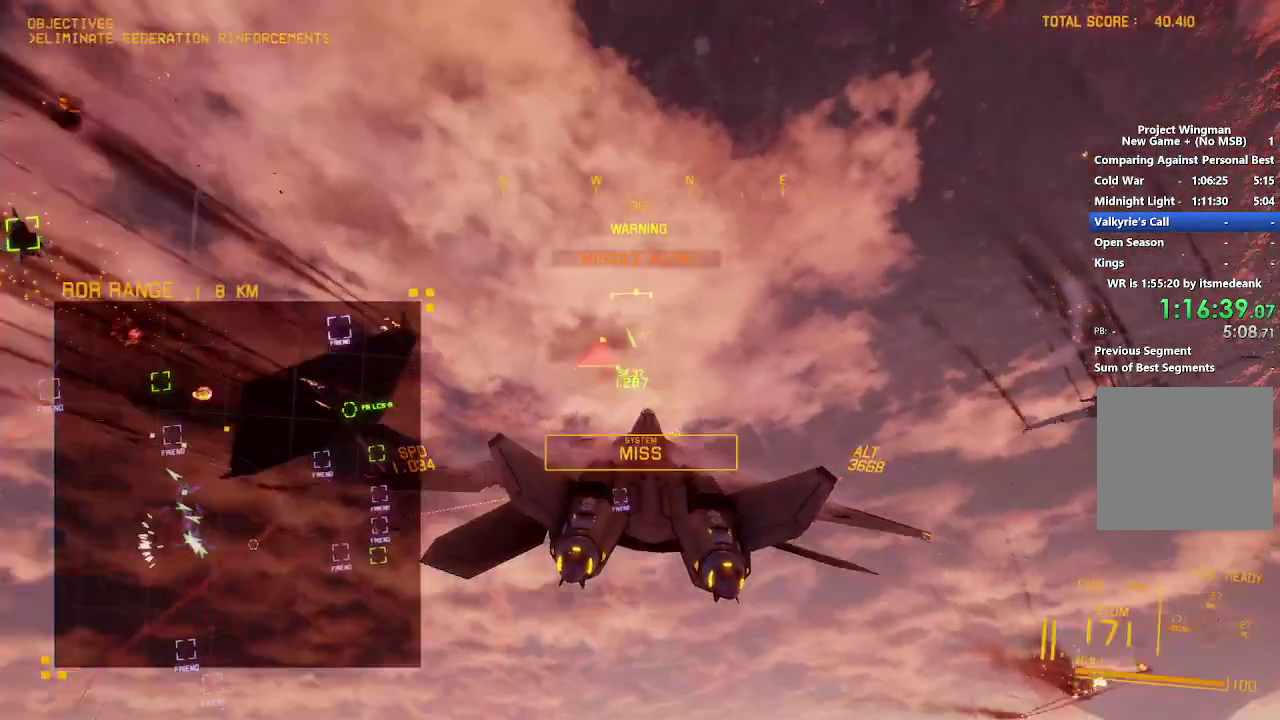
{"buttons": ["R2"], "left_stick": "down", "right_stick": "center", "events": [[83, "X", "up"], [433, "left_stick", "down"]]}
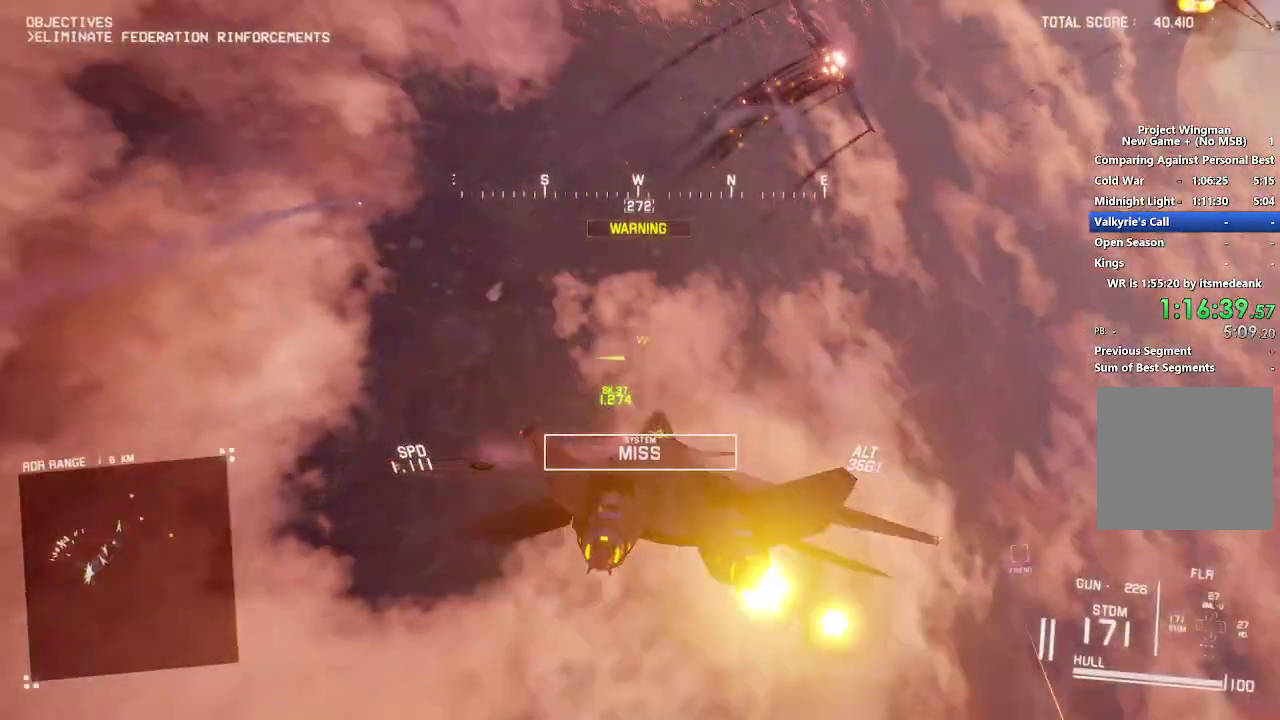
{"buttons": ["R2"], "left_stick": "center", "right_stick": "center", "events": [[283, "left_stick", "center"]]}
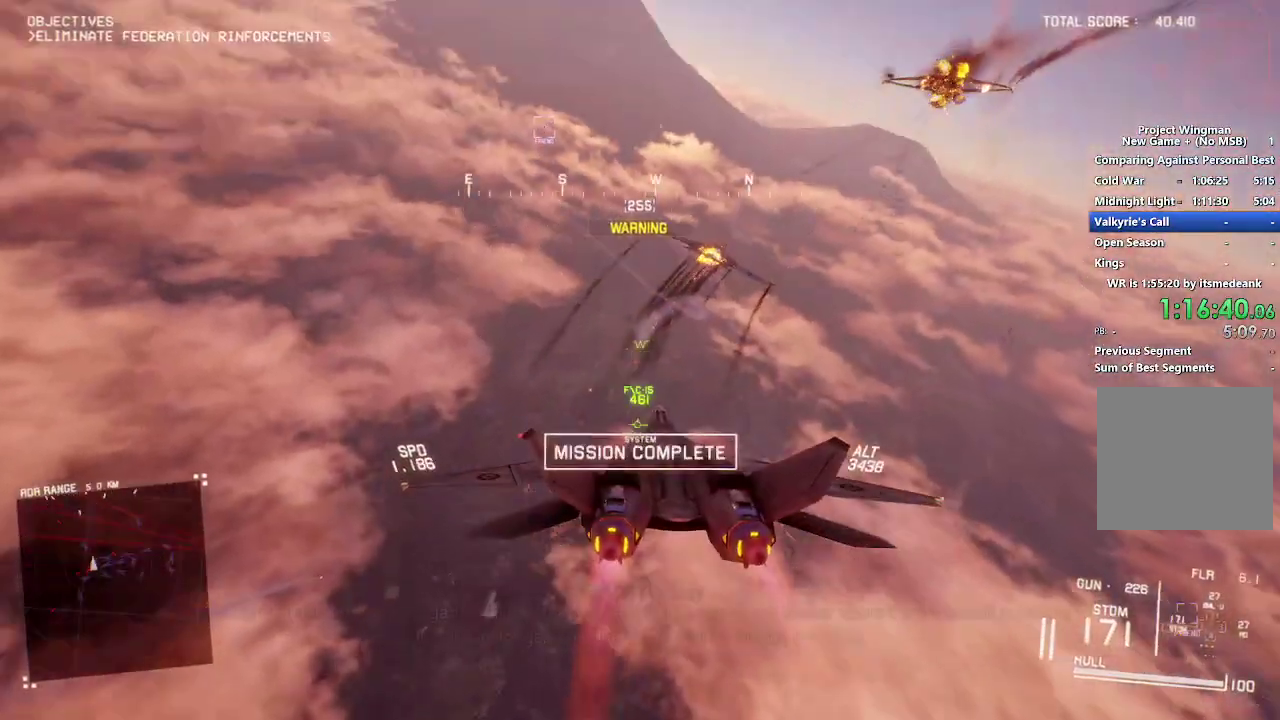
{"buttons": ["R2"], "left_stick": "right", "right_stick": "center", "events": [[33, "left_stick", "down-right"], [267, "left_stick", "center"], [367, "left_stick", "right"]]}
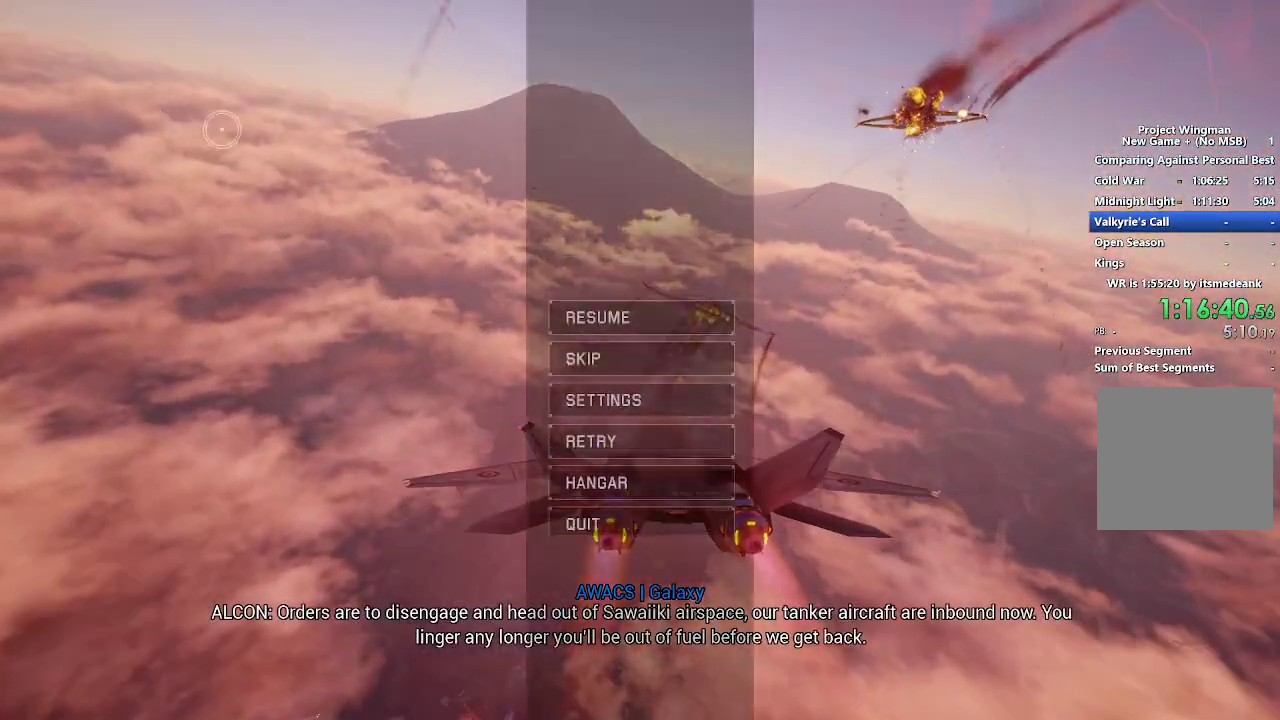
{"buttons": [], "left_stick": "right", "right_stick": "center", "events": [[17, "R2", "up"], [183, "left_stick", "down-right"], [483, "left_stick", "right"]]}
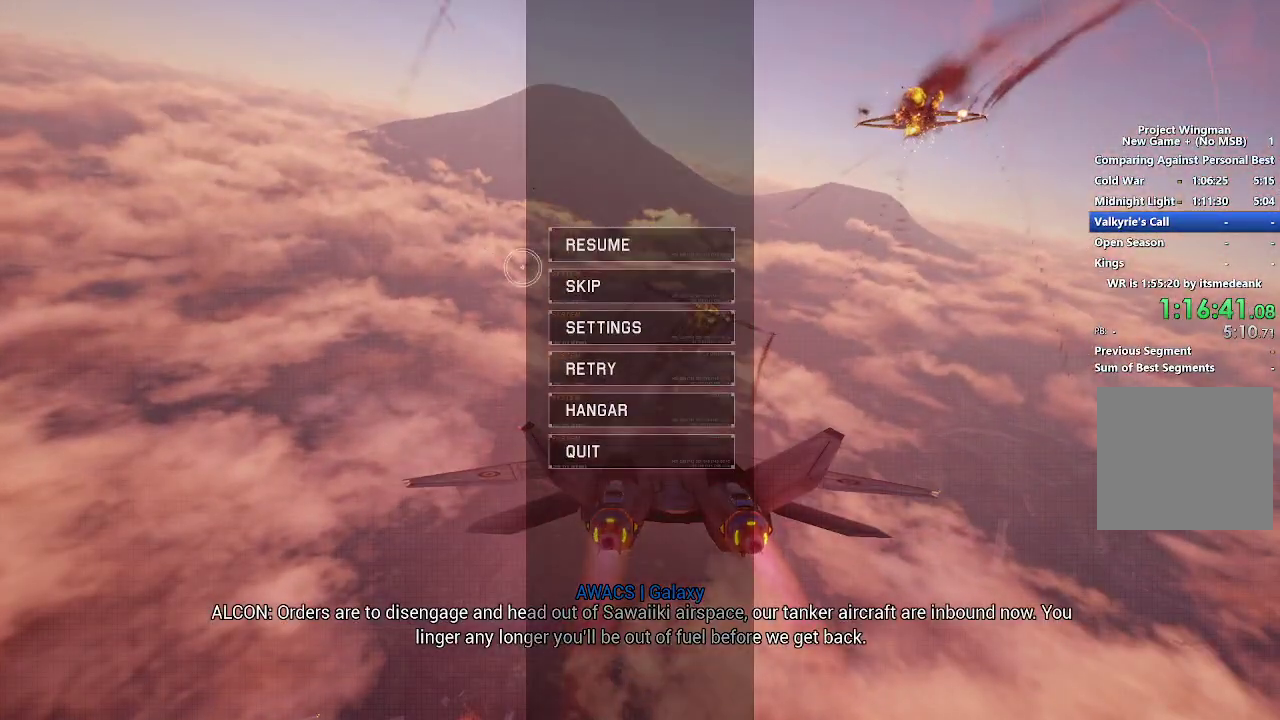
{"buttons": [], "left_stick": "center", "right_stick": "center", "events": [[33, "left_stick", "center"], [267, "A", "down"], [317, "A", "up"]]}
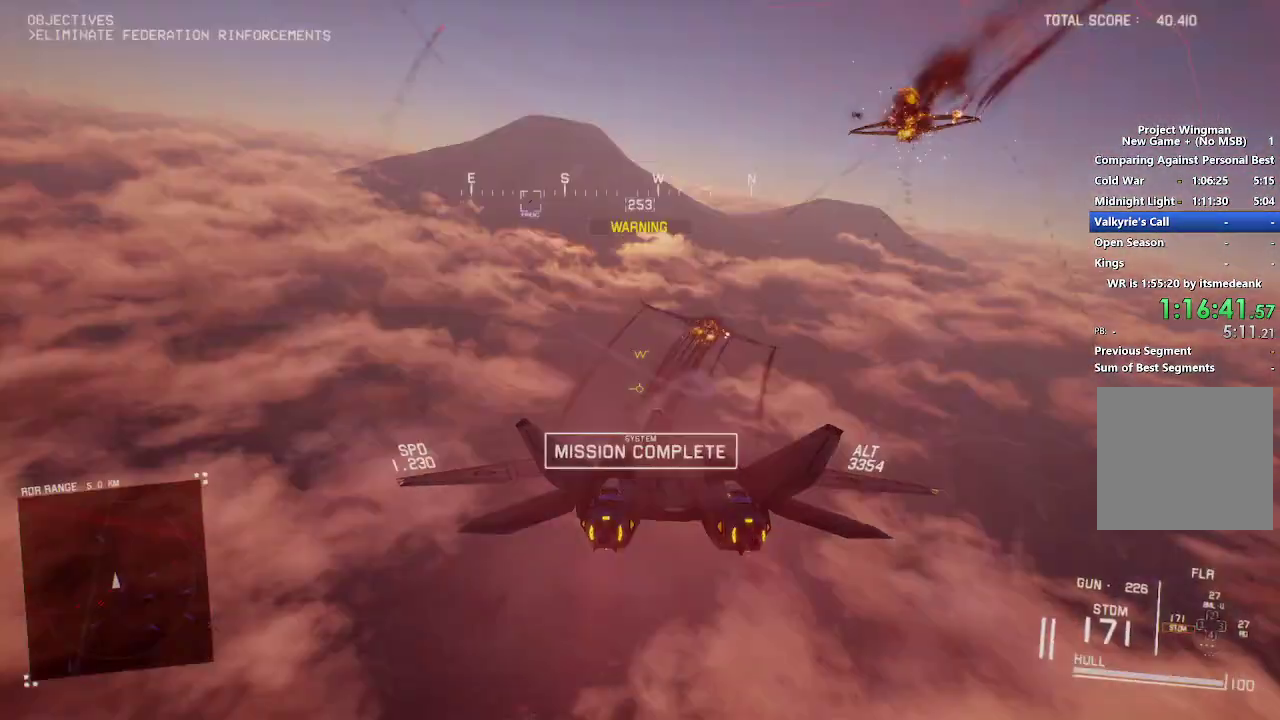
{"buttons": [], "left_stick": "center", "right_stick": "center", "events": []}
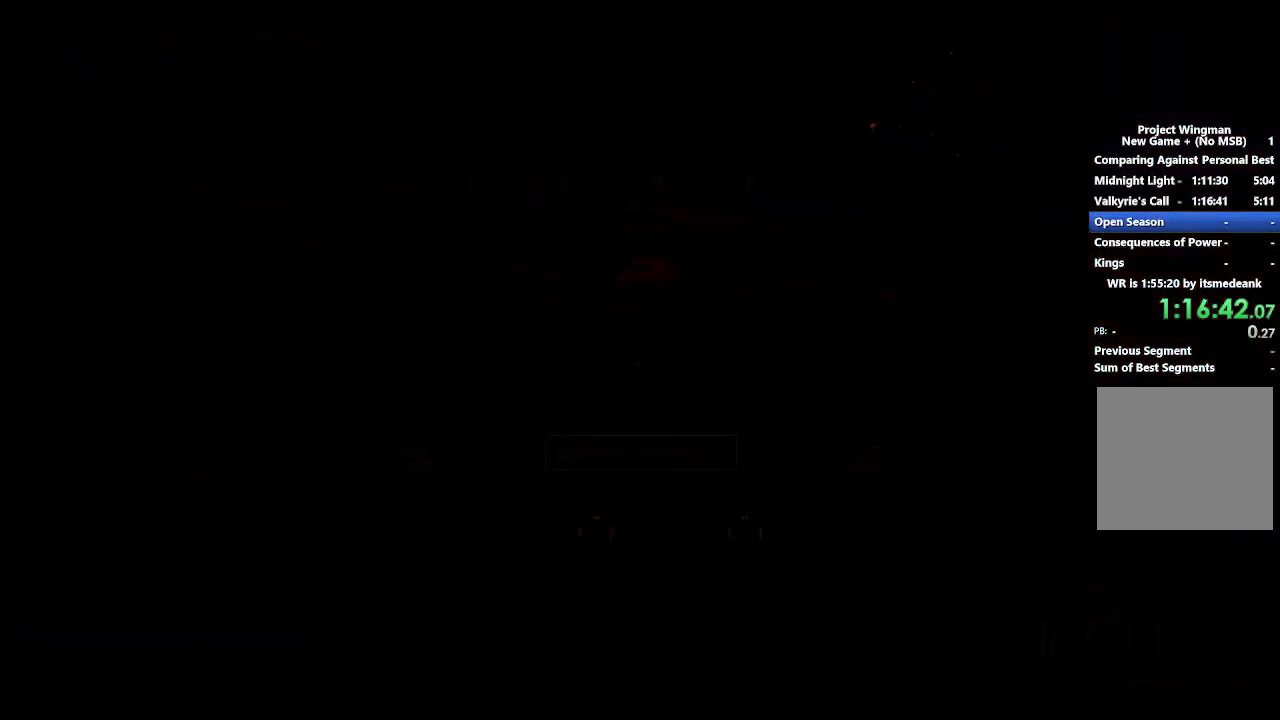
{"buttons": [], "left_stick": "center", "right_stick": "center", "events": []}
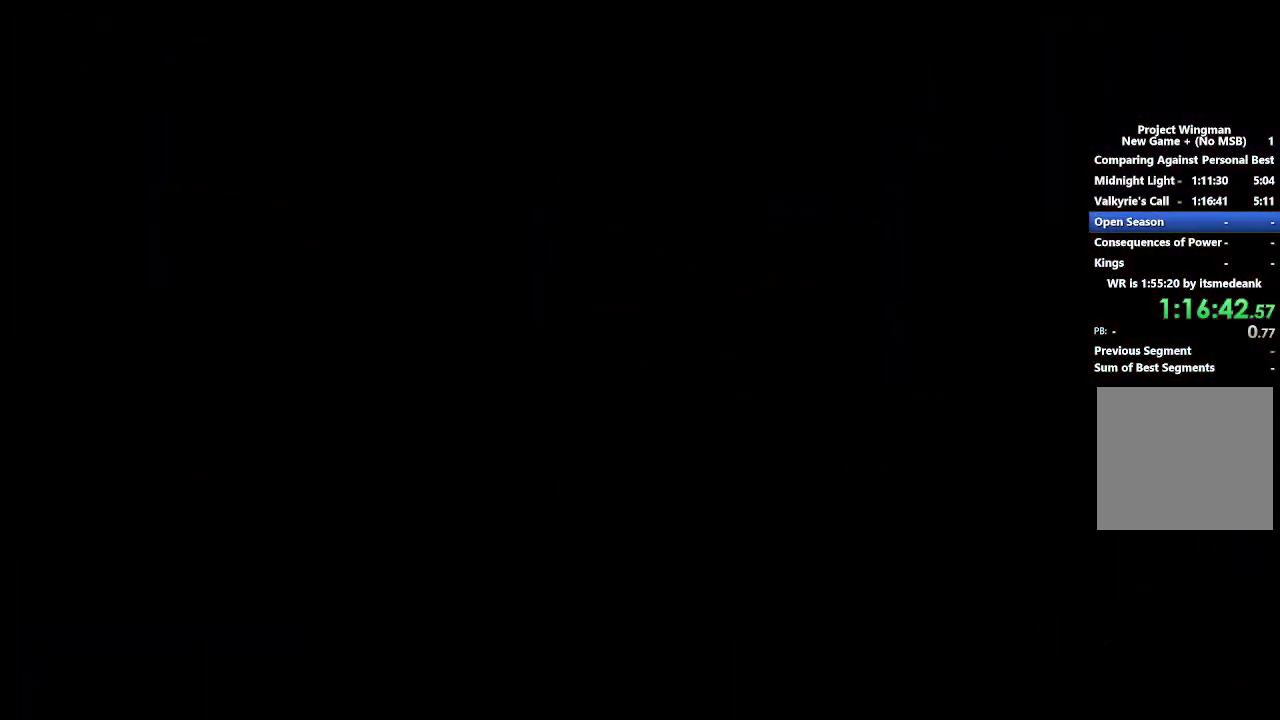
{"buttons": [], "left_stick": "center", "right_stick": "center", "events": []}
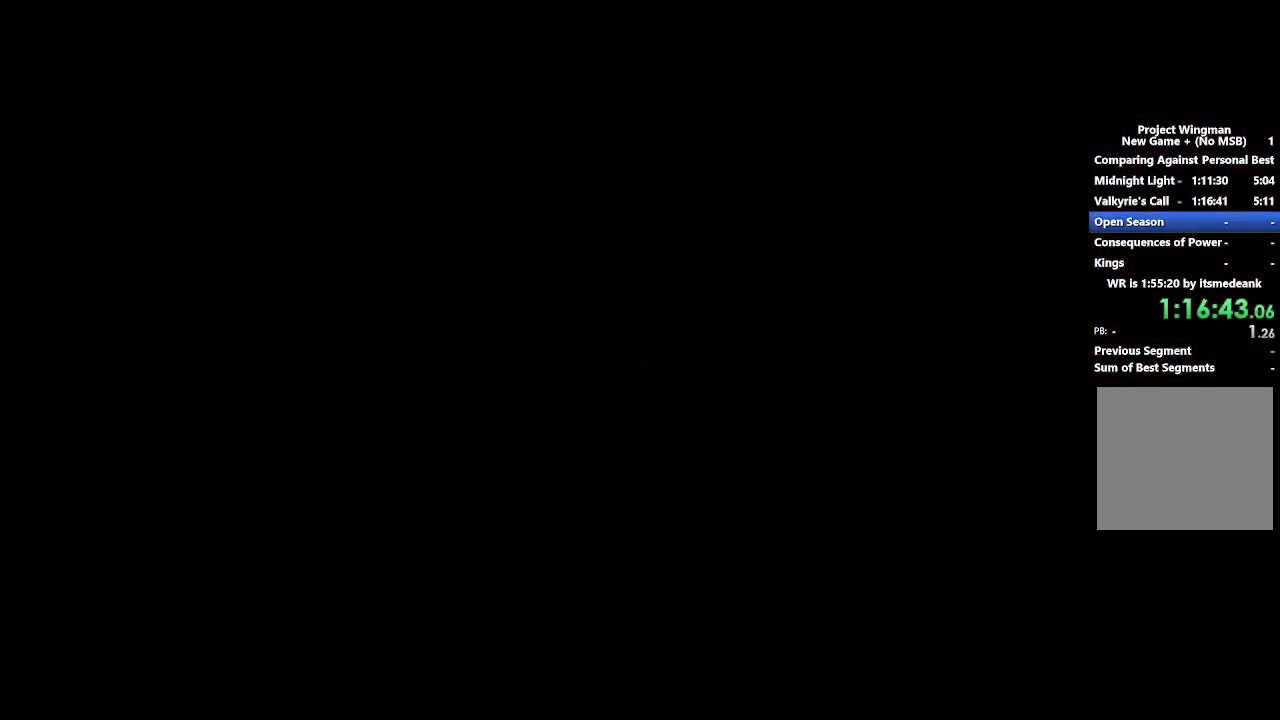
{"buttons": [], "left_stick": "center", "right_stick": "center", "events": []}
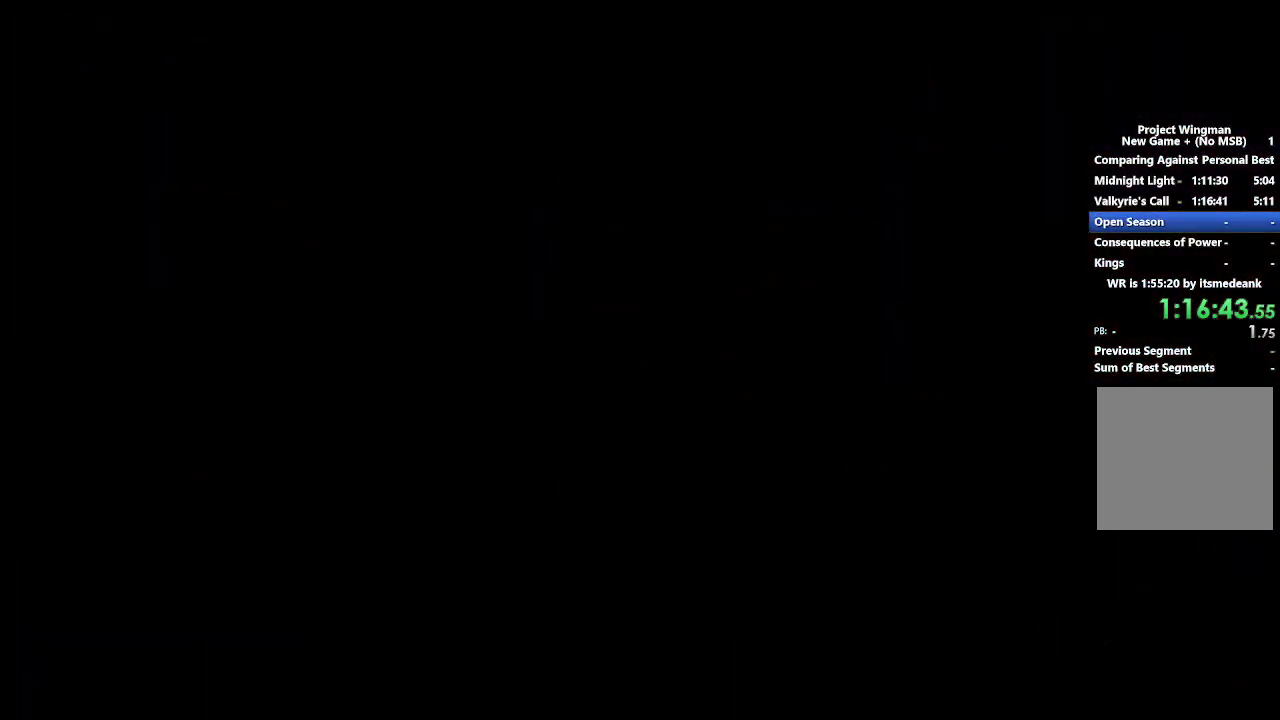
{"buttons": [], "left_stick": "center", "right_stick": "center", "events": []}
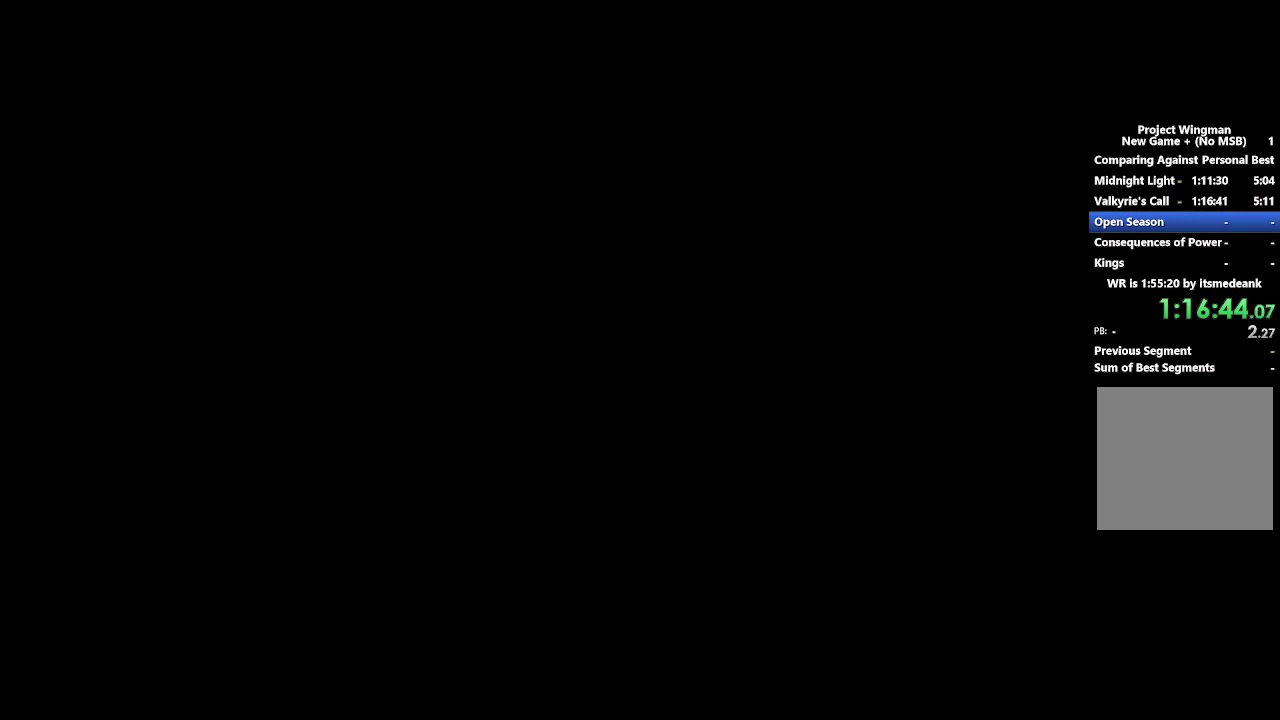
{"buttons": [], "left_stick": "center", "right_stick": "center", "events": [[133, "R1", "down"], [217, "R1", "up"]]}
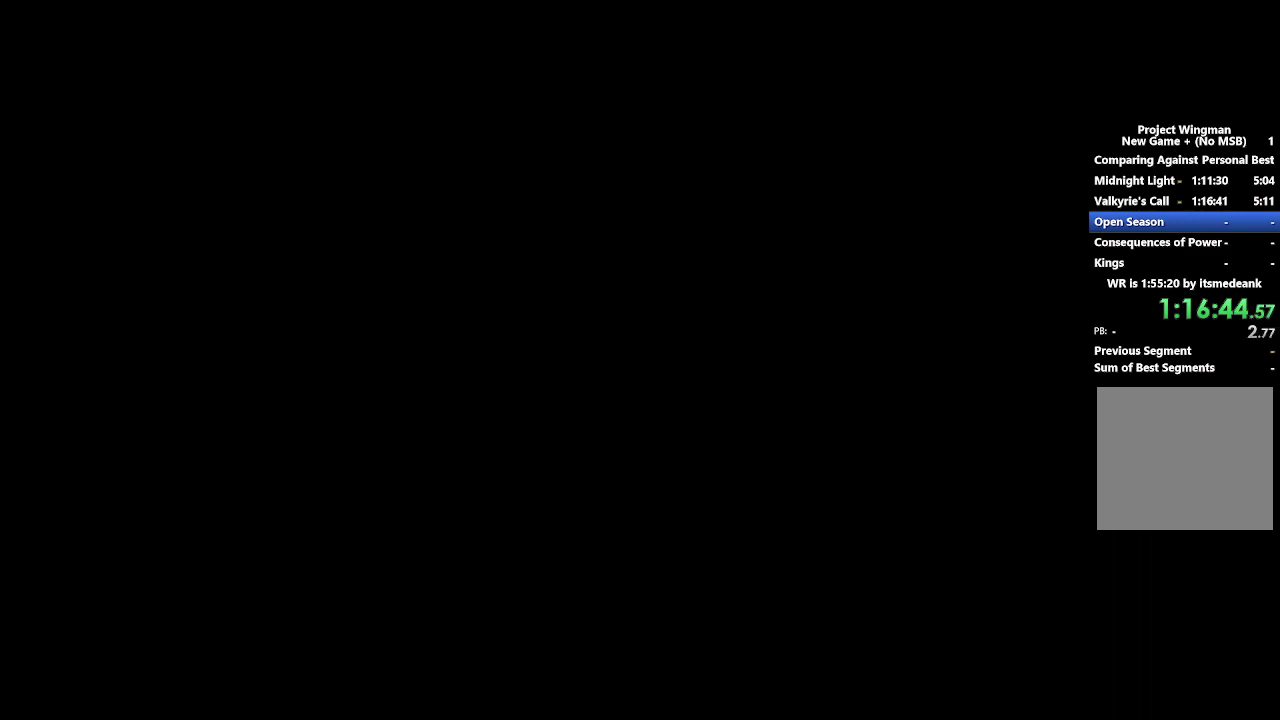
{"buttons": [], "left_stick": "center", "right_stick": "center", "events": []}